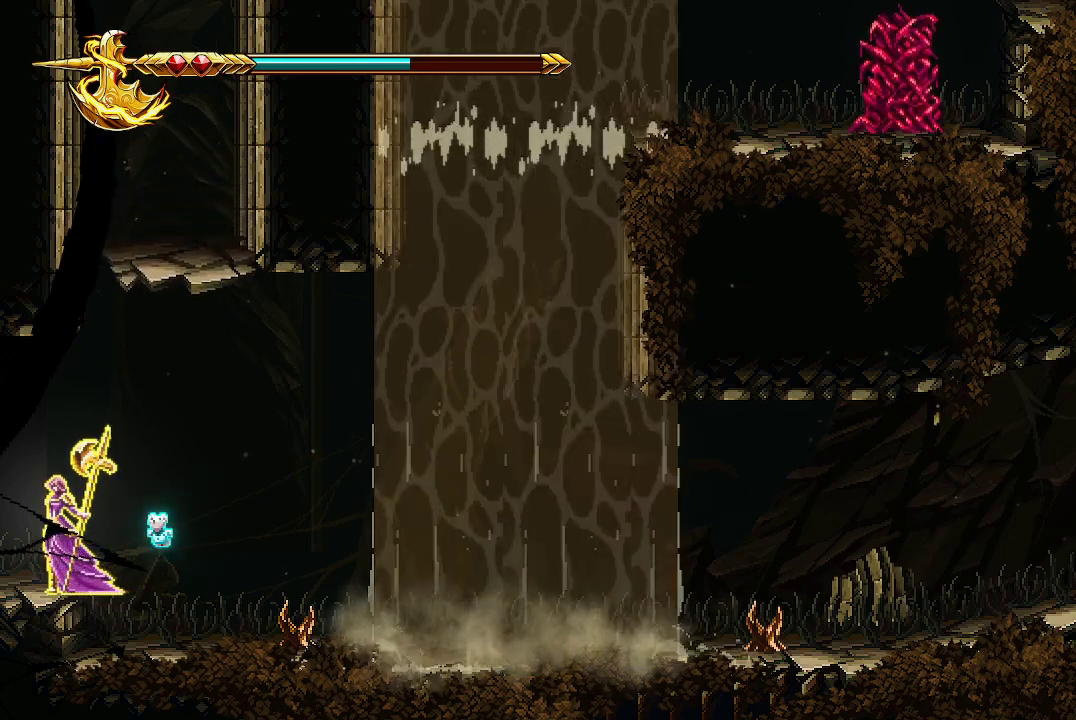
Gameplay with a controller (Xbox layout); each line is a JSON object with the inputs held at the frame after it. "events" lists button and stick changes between this image and that frame as [ms after this image, input, new state], when the widget could be followed in between.
{"buttons": [], "left_stick": "right", "right_stick": "center", "events": [[500, "left_stick", "right"]]}
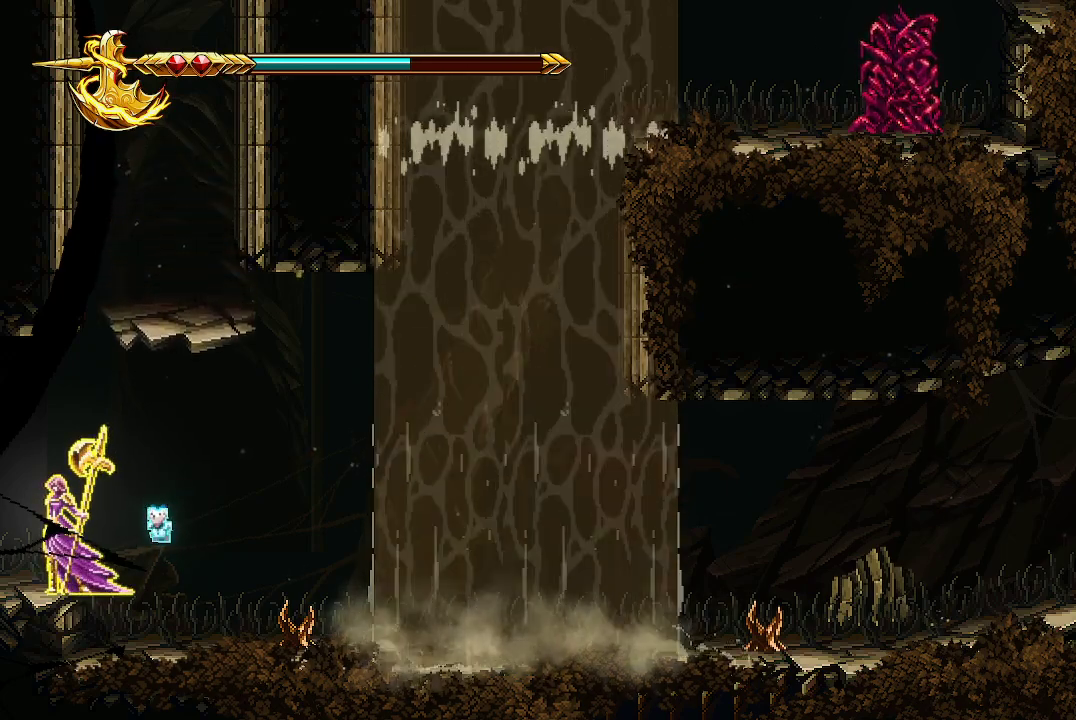
{"buttons": ["A"], "left_stick": "up-left", "right_stick": "center", "events": [[33, "A", "down"], [300, "left_stick", "up-right"], [433, "left_stick", "center"], [500, "left_stick", "up-left"]]}
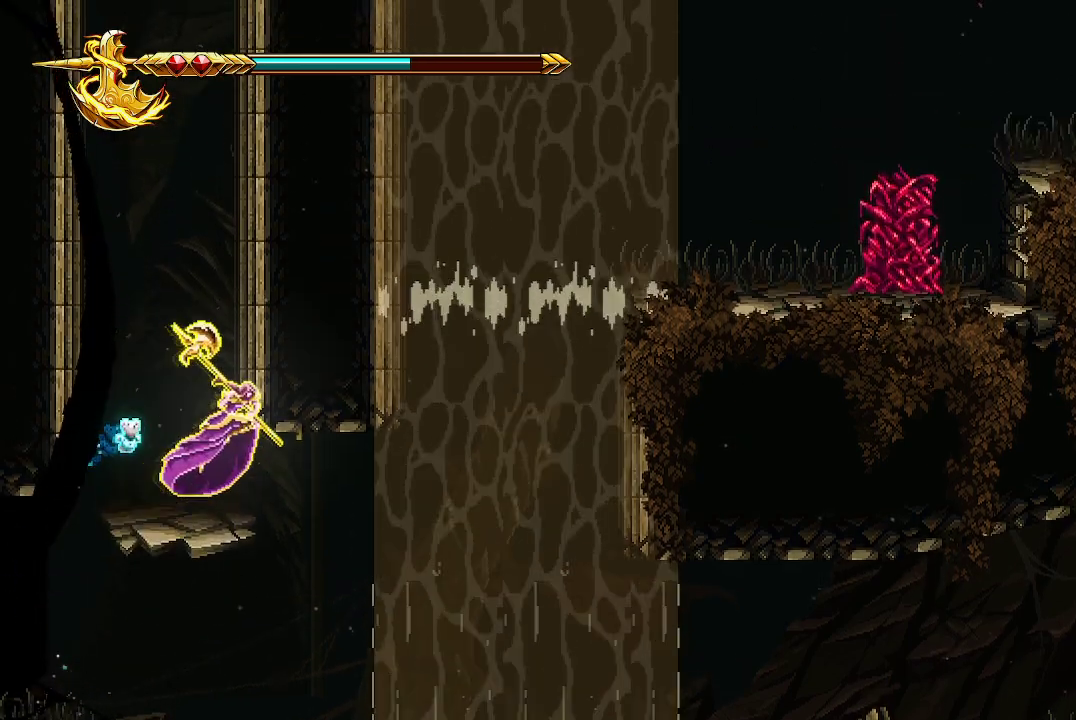
{"buttons": [], "left_stick": "left", "right_stick": "center", "events": [[100, "left_stick", "center"], [167, "A", "up"], [500, "left_stick", "left"]]}
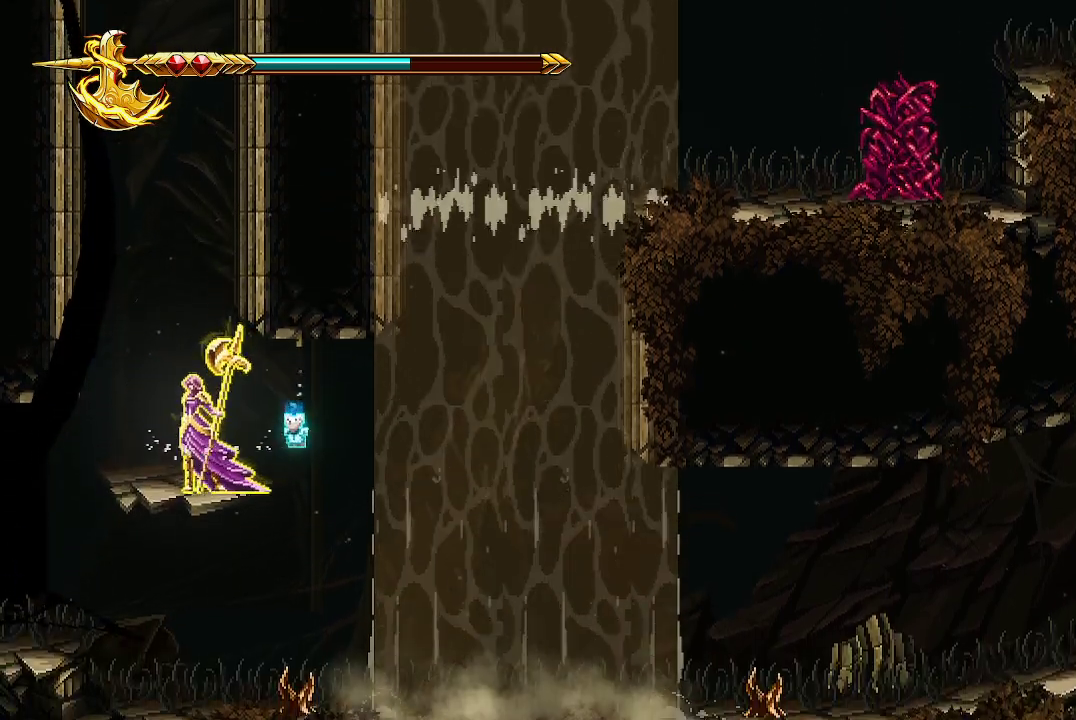
{"buttons": ["A", "X"], "left_stick": "center", "right_stick": "center", "events": [[200, "left_stick", "right"], [367, "left_stick", "center"], [400, "A", "down"], [500, "X", "down"]]}
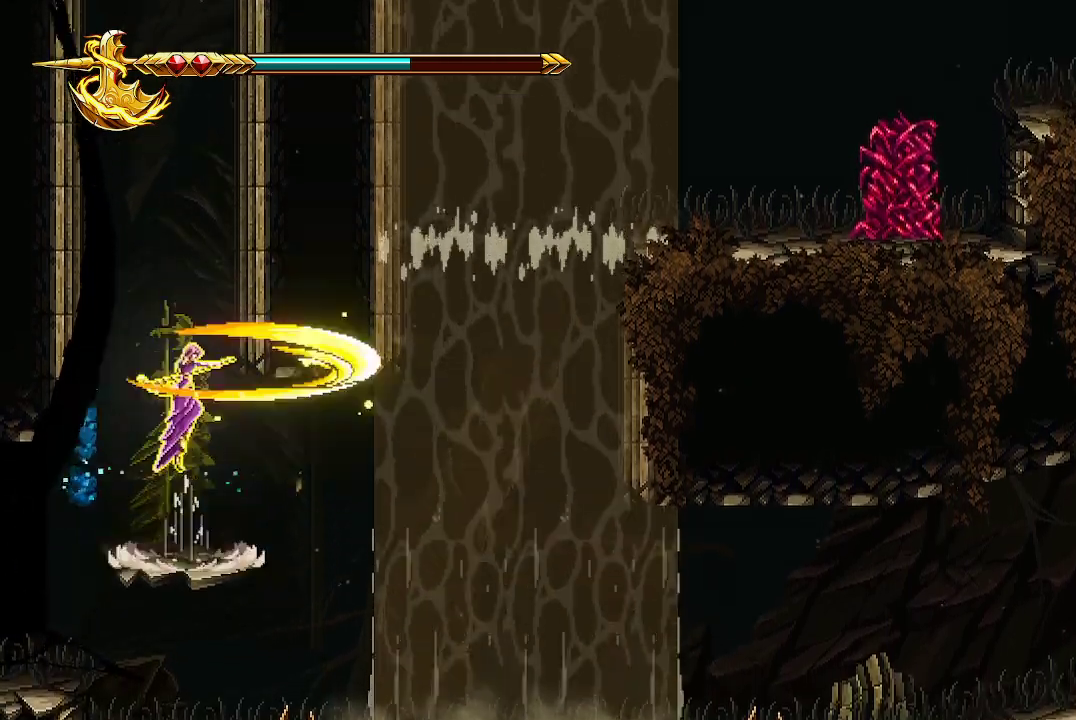
{"buttons": ["X"], "left_stick": "center", "right_stick": "center", "events": [[267, "A", "up"], [300, "X", "up"], [367, "X", "down"], [433, "X", "up"], [467, "X", "down"]]}
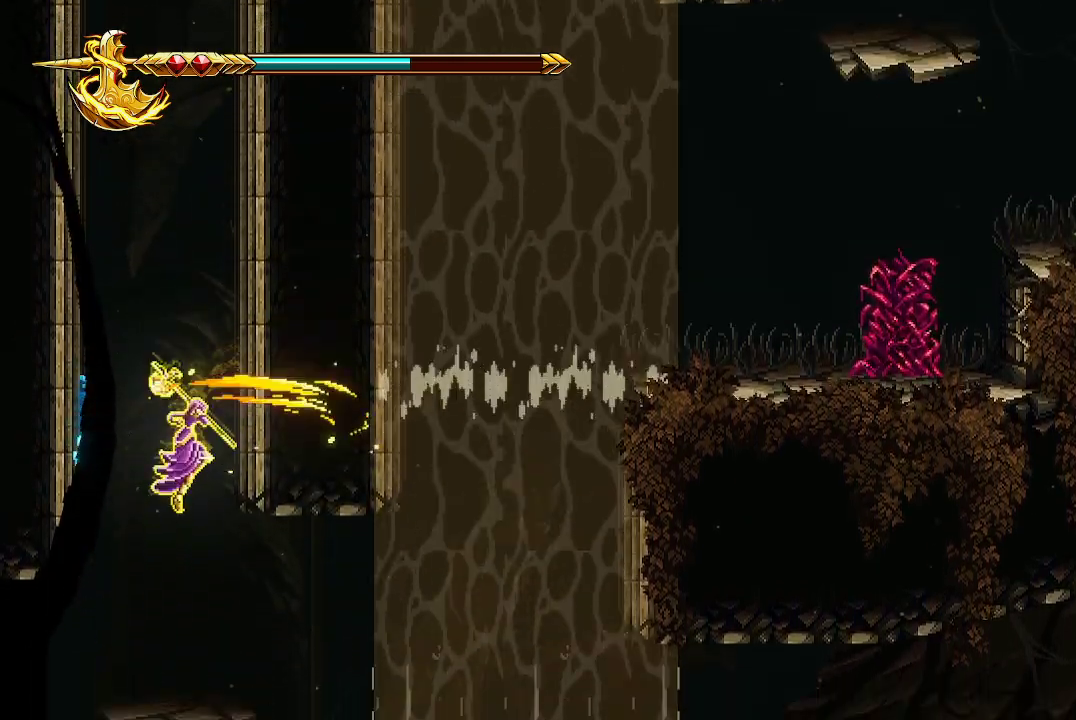
{"buttons": [], "left_stick": "center", "right_stick": "center", "events": [[67, "X", "up"]]}
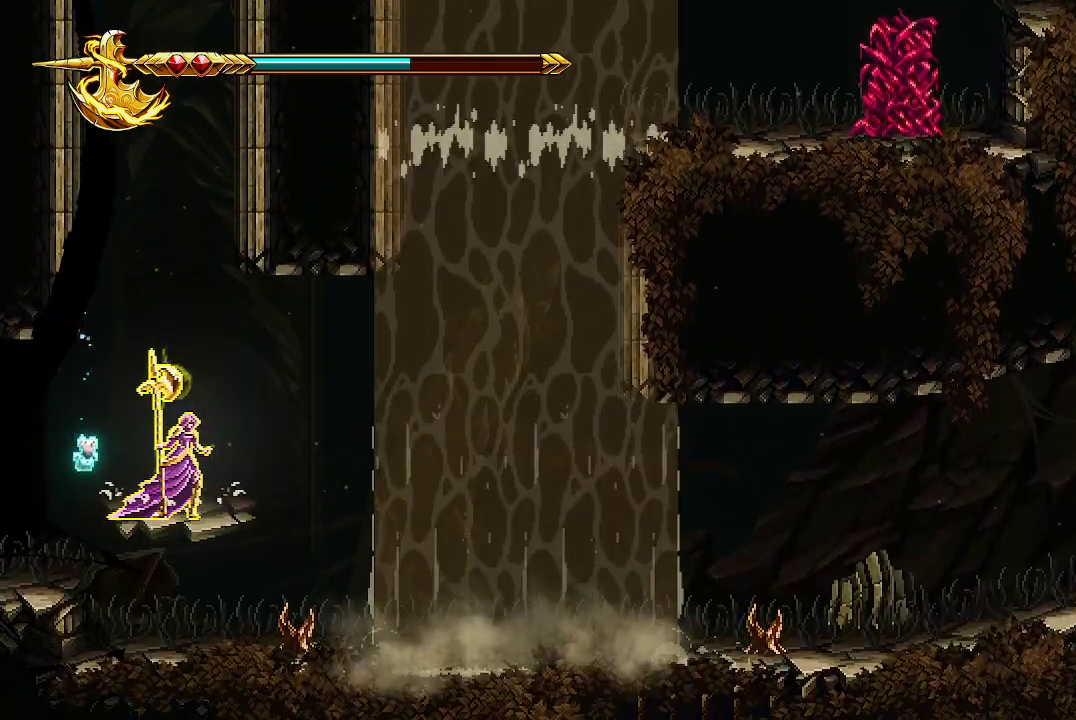
{"buttons": [], "left_stick": "center", "right_stick": "center", "events": []}
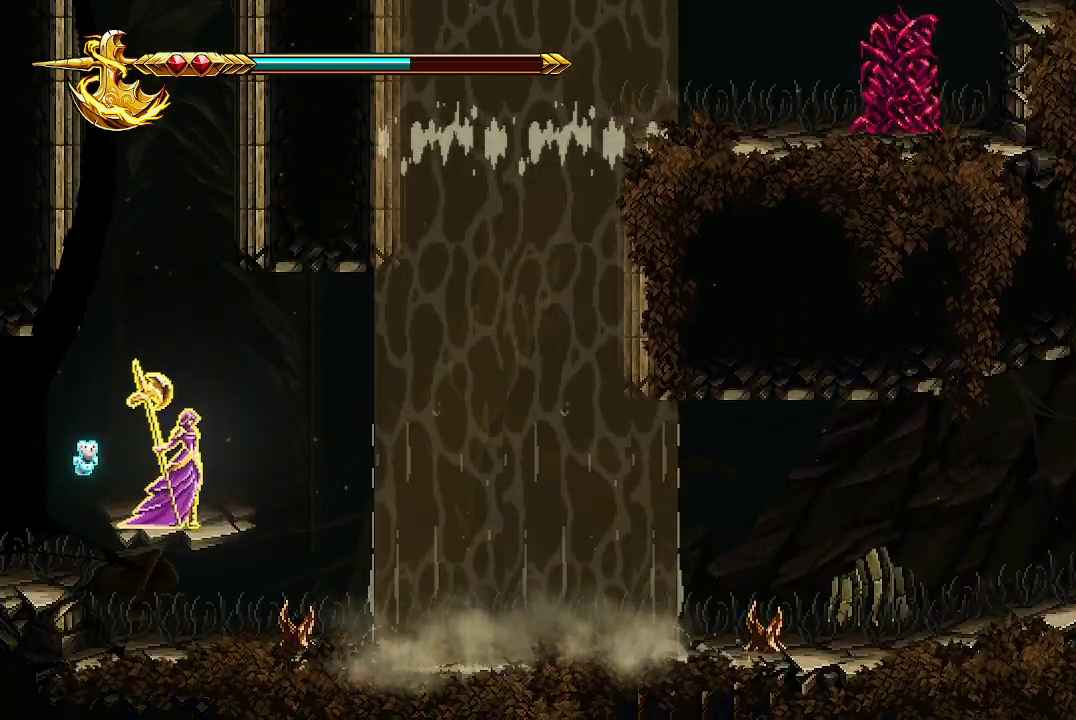
{"buttons": [], "left_stick": "center", "right_stick": "center", "events": []}
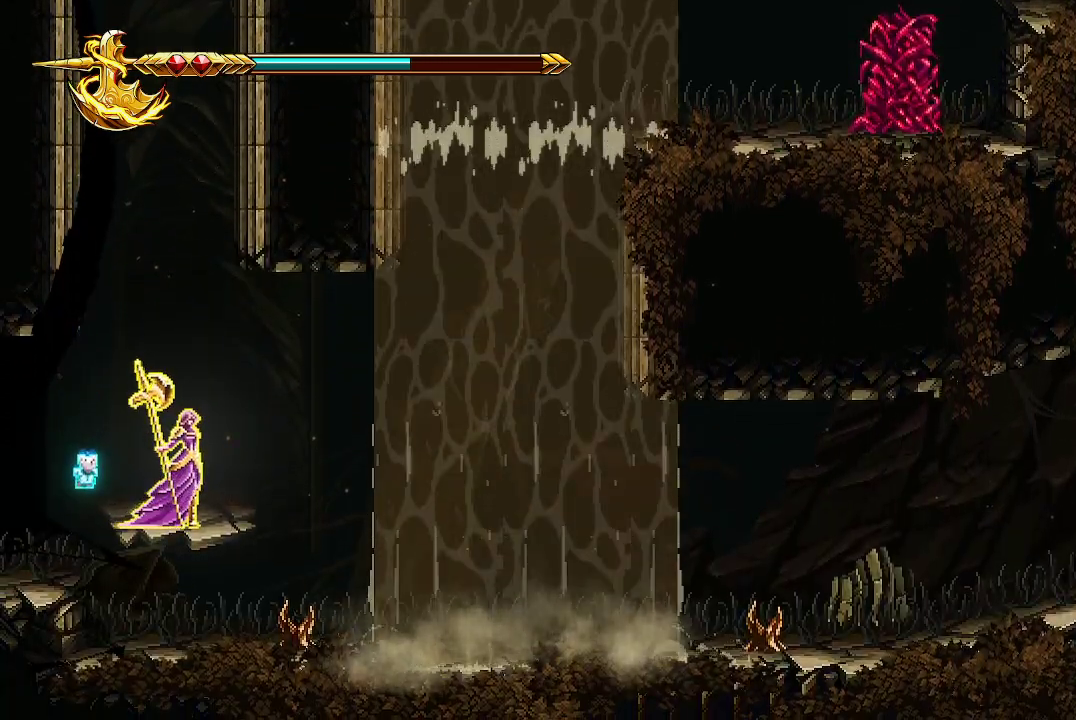
{"buttons": [], "left_stick": "down", "right_stick": "center", "events": [[200, "left_stick", "down"], [367, "left_stick", "center"], [467, "left_stick", "down"]]}
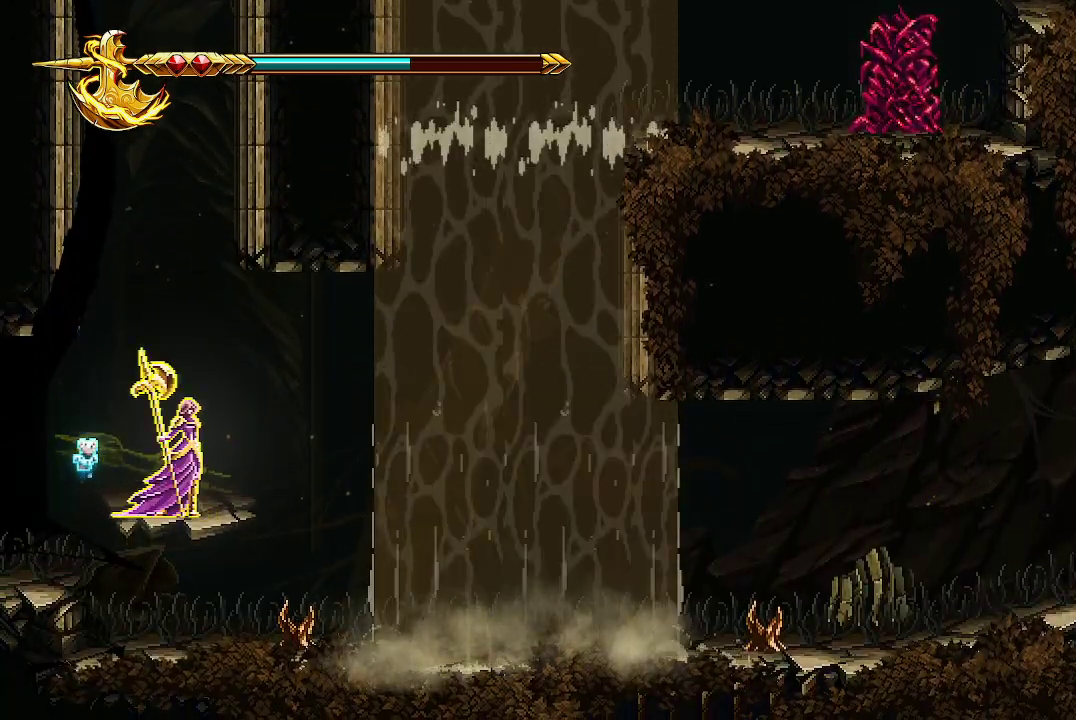
{"buttons": [], "left_stick": "down", "right_stick": "center", "events": []}
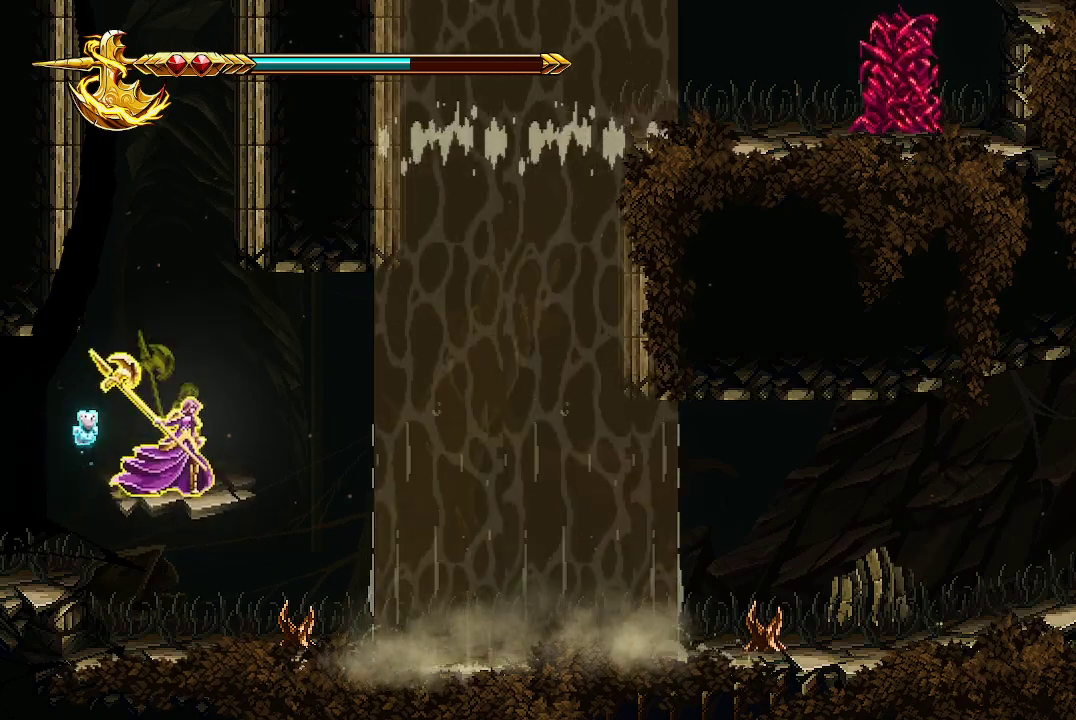
{"buttons": [], "left_stick": "down", "right_stick": "center", "events": []}
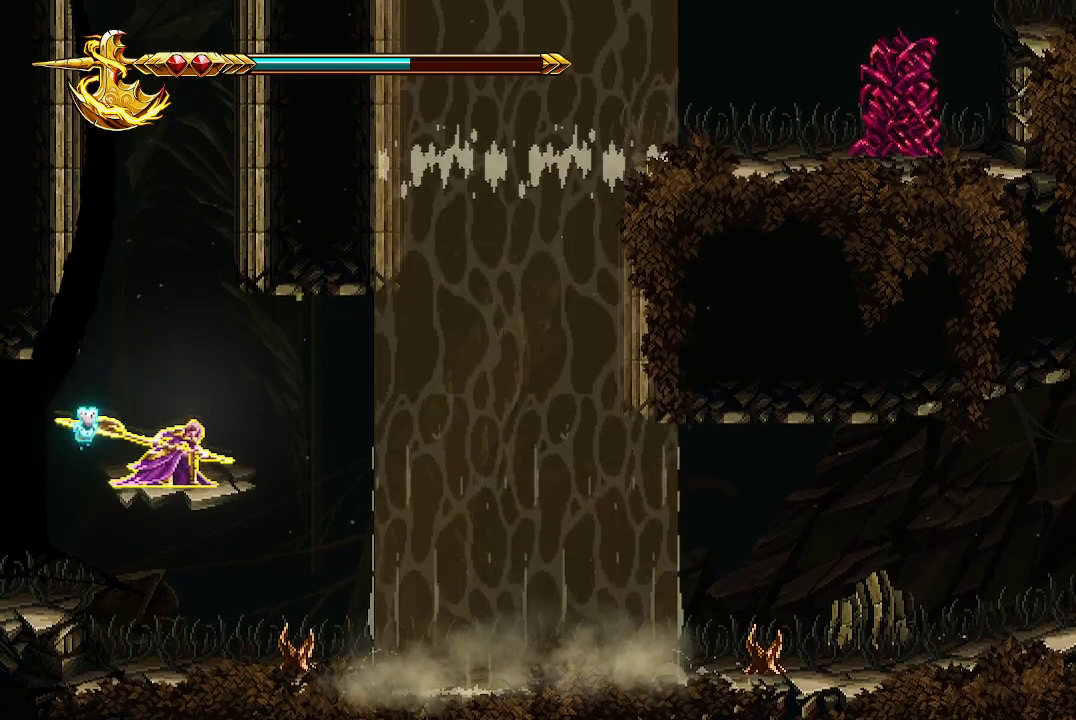
{"buttons": [], "left_stick": "center", "right_stick": "center", "events": [[167, "left_stick", "center"]]}
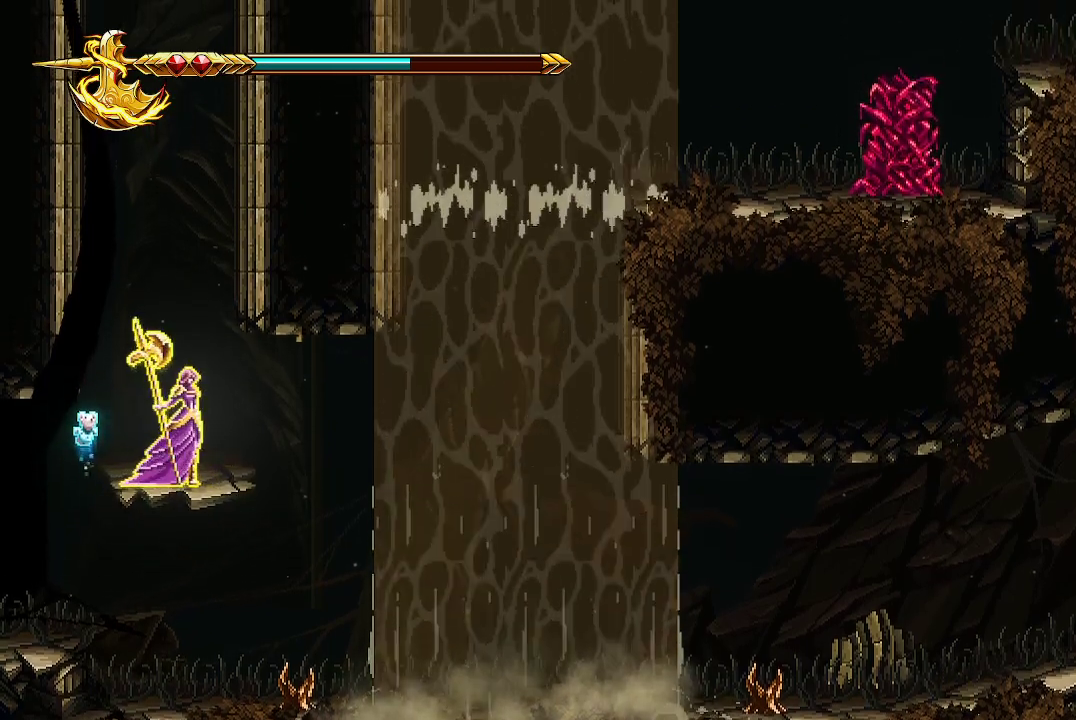
{"buttons": [], "left_stick": "center", "right_stick": "center", "events": []}
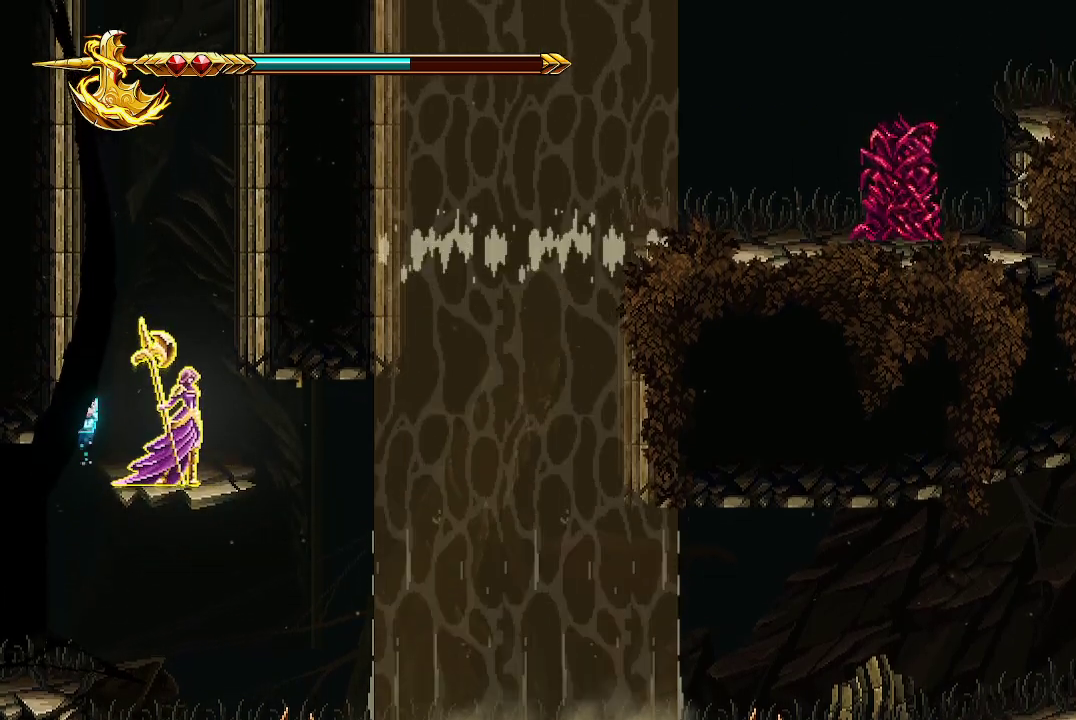
{"buttons": [], "left_stick": "center", "right_stick": "center", "events": []}
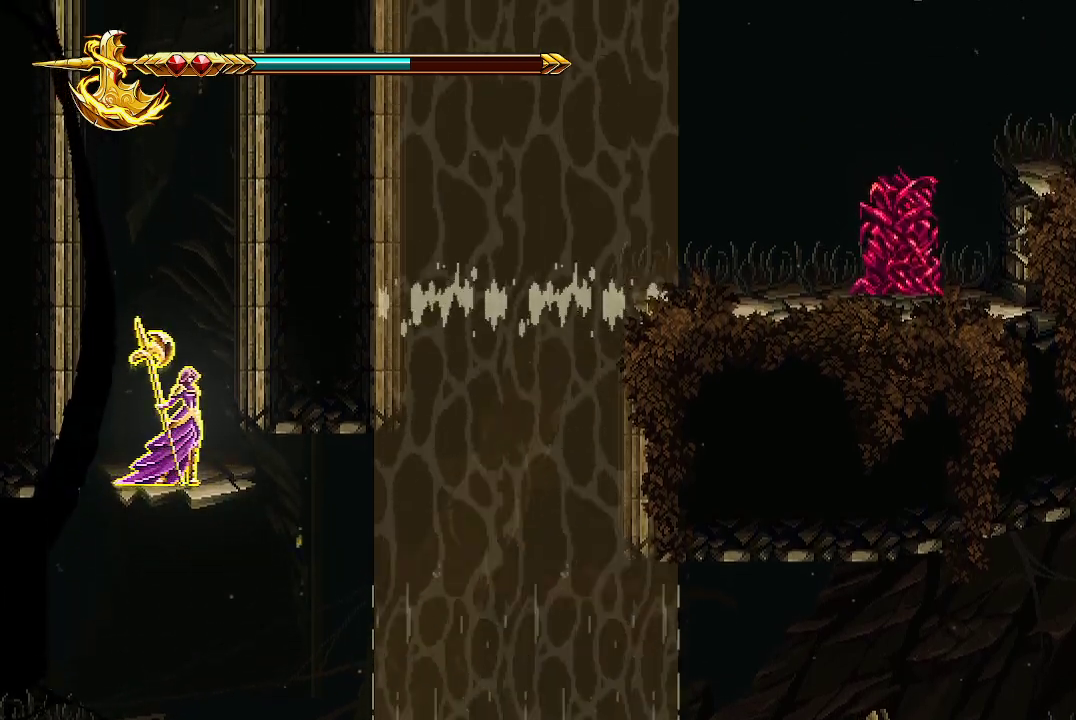
{"buttons": [], "left_stick": "left", "right_stick": "center", "events": [[400, "left_stick", "left"]]}
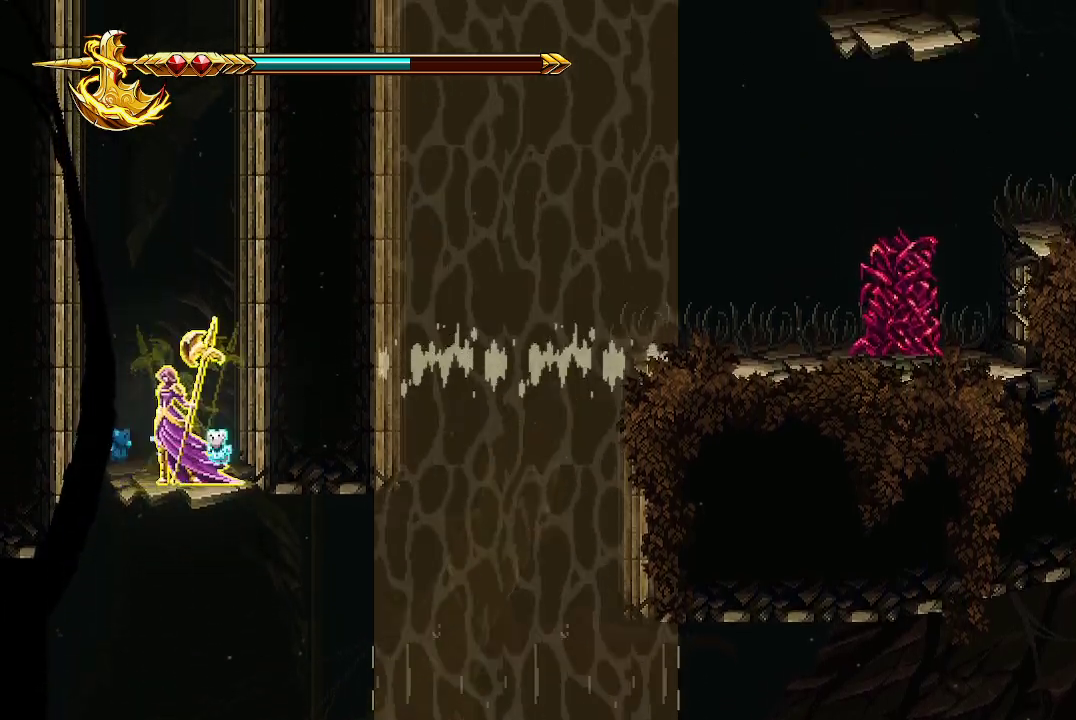
{"buttons": [], "left_stick": "center", "right_stick": "center", "events": [[33, "left_stick", "center"], [267, "left_stick", "right"], [400, "left_stick", "center"]]}
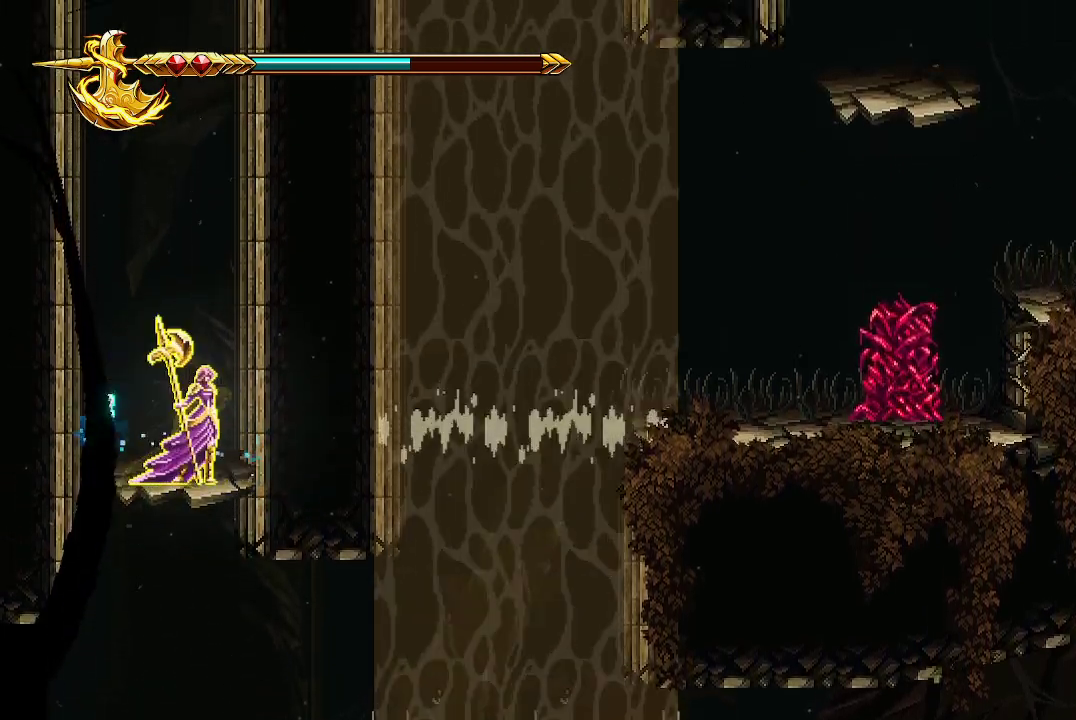
{"buttons": [], "left_stick": "center", "right_stick": "center", "events": [[133, "left_stick", "left"], [333, "left_stick", "right"], [467, "left_stick", "center"]]}
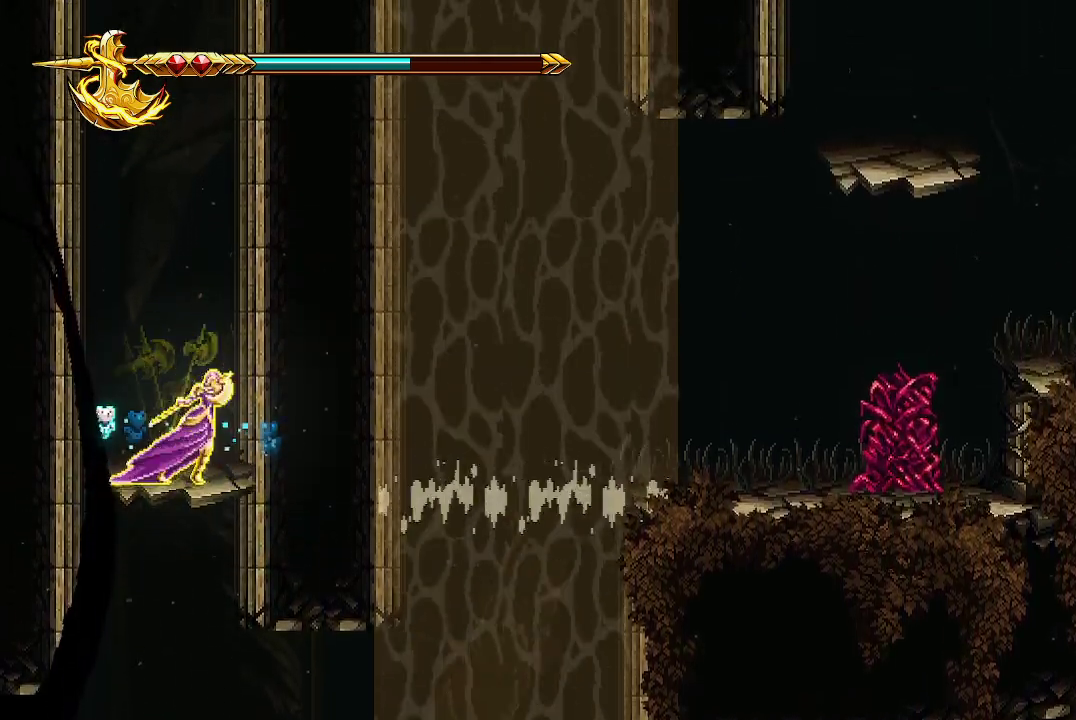
{"buttons": [], "left_stick": "center", "right_stick": "center", "events": []}
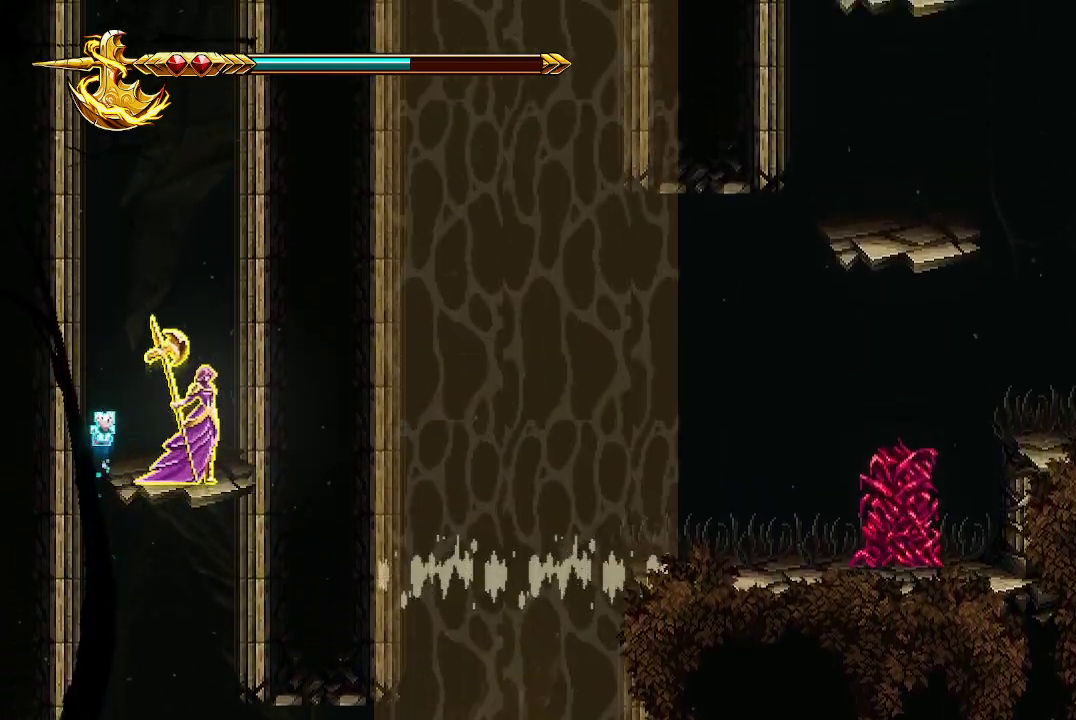
{"buttons": ["A", "X"], "left_stick": "center", "right_stick": "center", "events": [[133, "A", "down"], [233, "X", "down"]]}
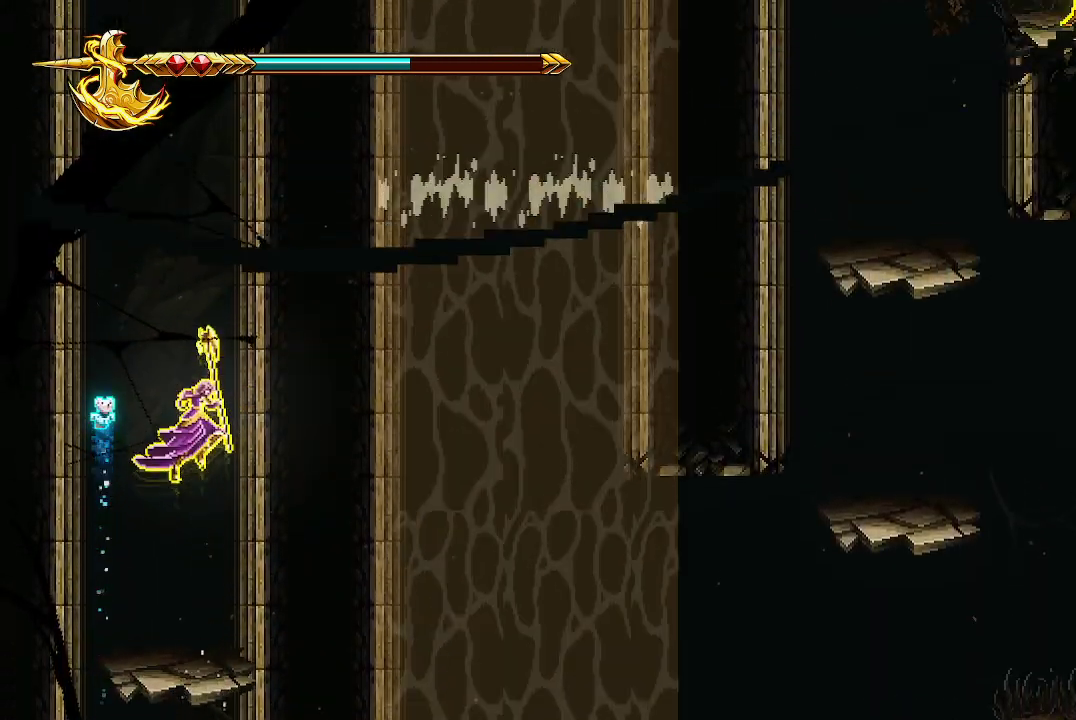
{"buttons": ["A"], "left_stick": "center", "right_stick": "center", "events": [[67, "A", "up"], [67, "X", "up"], [133, "X", "down"], [233, "X", "up"], [467, "A", "down"]]}
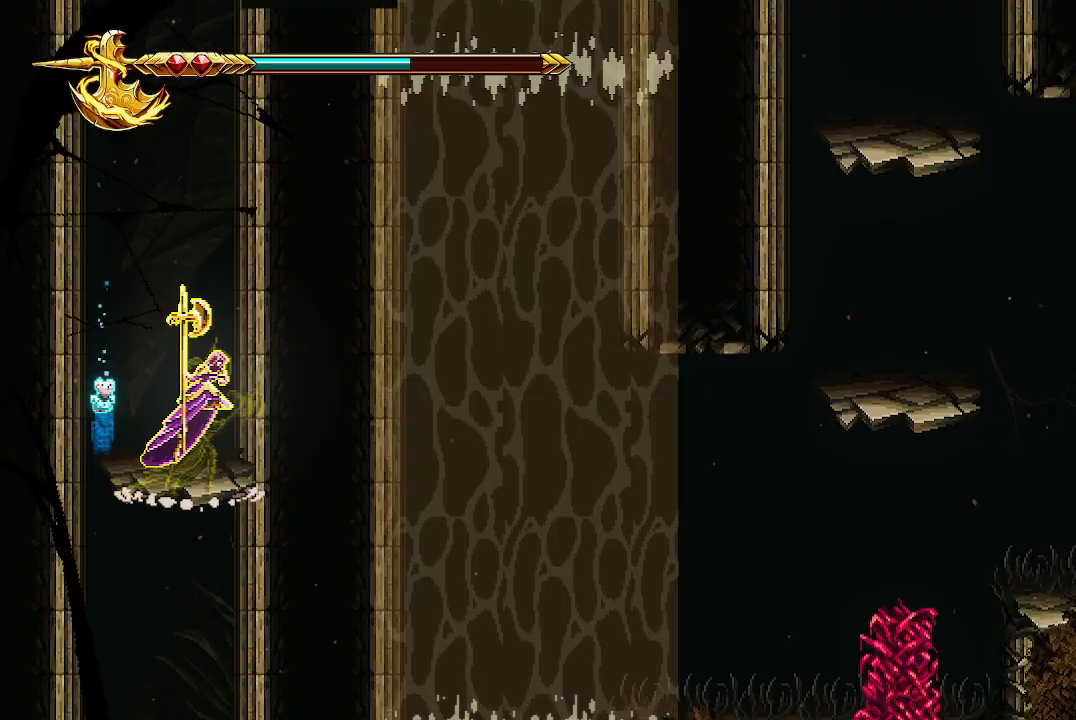
{"buttons": ["X"], "left_stick": "center", "right_stick": "center", "events": [[67, "X", "down"], [267, "A", "up"], [300, "X", "up"], [400, "X", "down"], [433, "X", "up"], [500, "X", "down"]]}
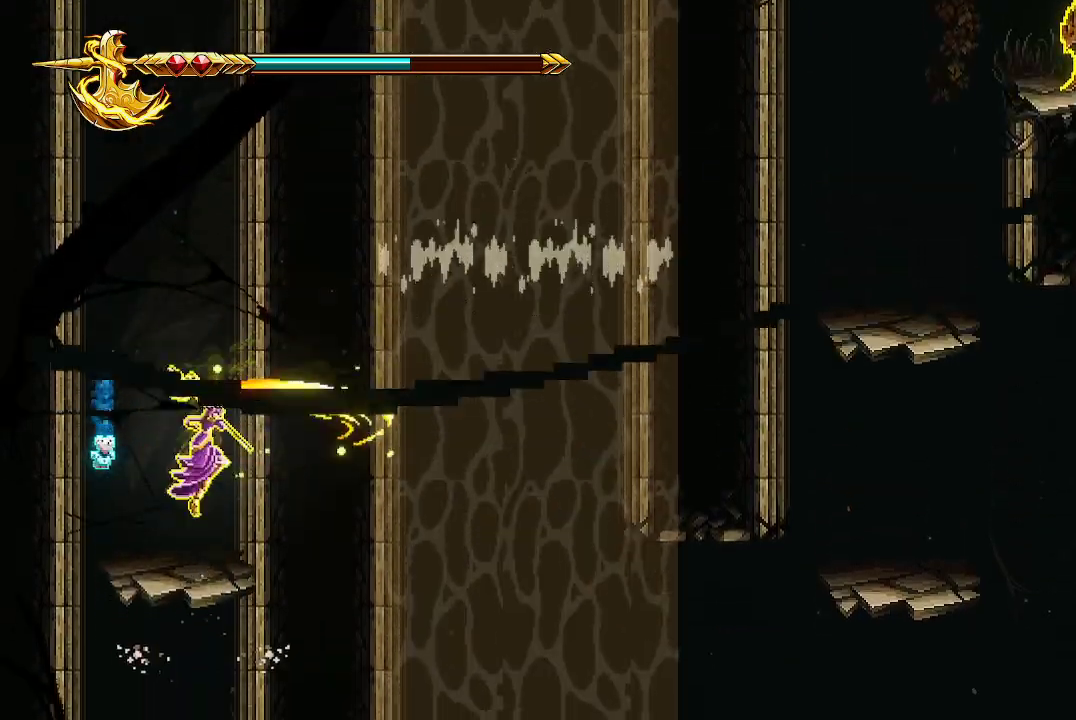
{"buttons": ["X"], "left_stick": "center", "right_stick": "center", "events": [[100, "X", "up"], [233, "A", "down"], [333, "X", "down"], [467, "A", "up"]]}
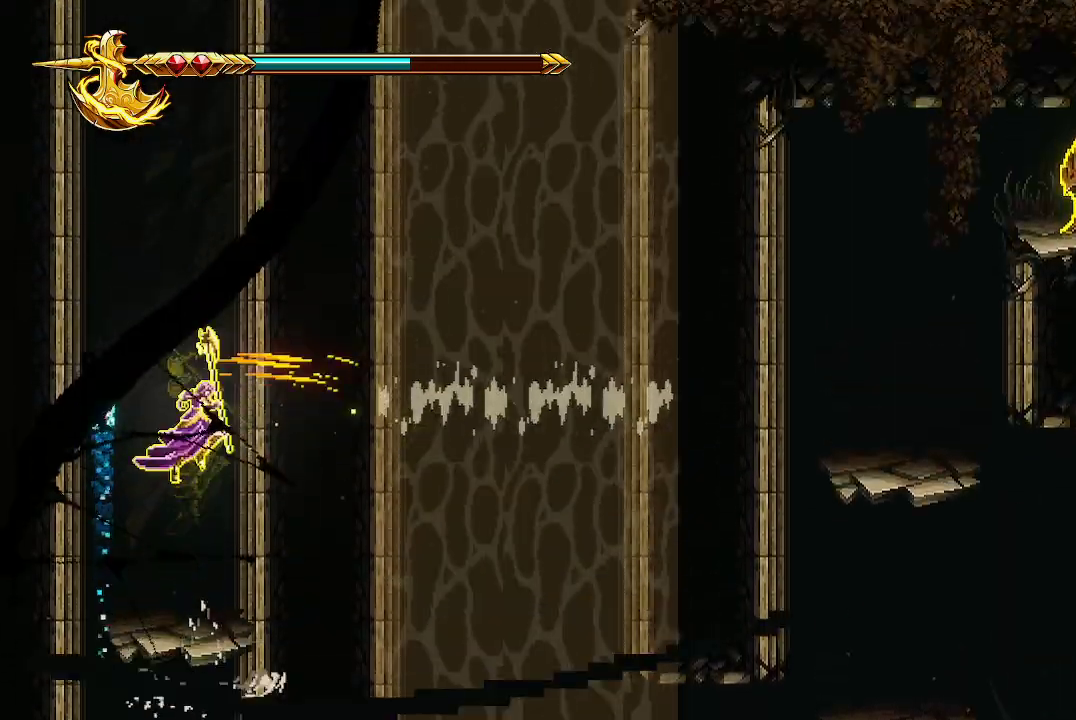
{"buttons": ["A", "X"], "left_stick": "center", "right_stick": "center", "events": [[33, "X", "up"], [67, "X", "down"], [300, "X", "up"], [400, "A", "down"], [467, "X", "down"]]}
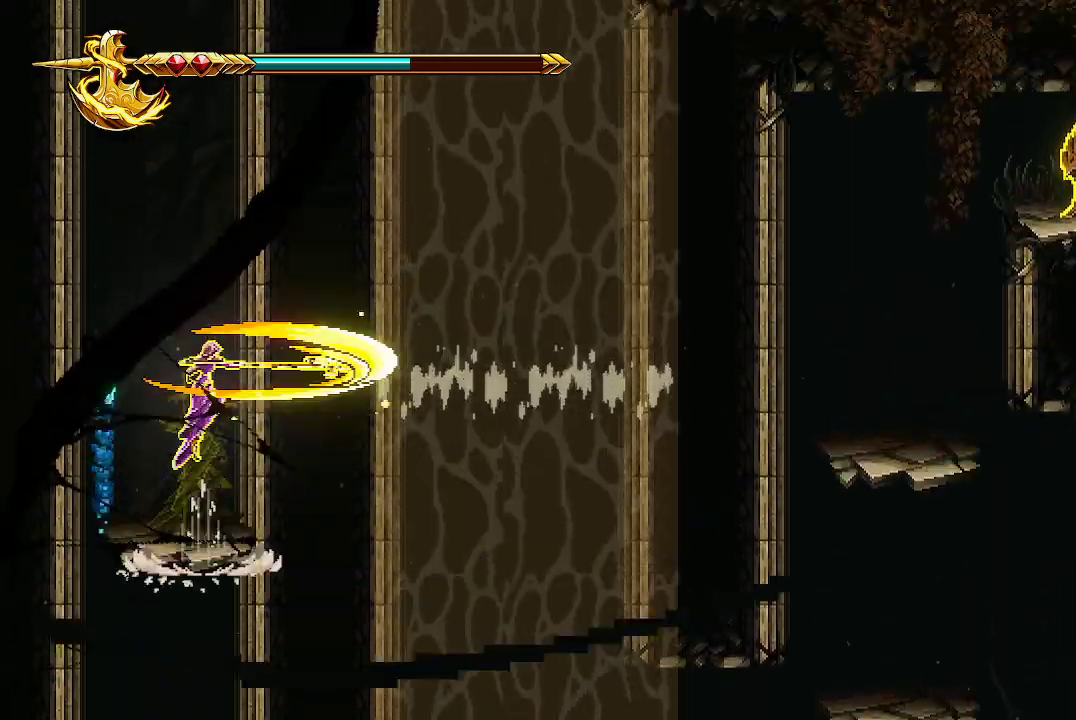
{"buttons": [], "left_stick": "center", "right_stick": "center", "events": [[100, "A", "up"], [133, "X", "up"], [200, "X", "down"], [300, "X", "up"], [367, "X", "down"], [433, "X", "up"]]}
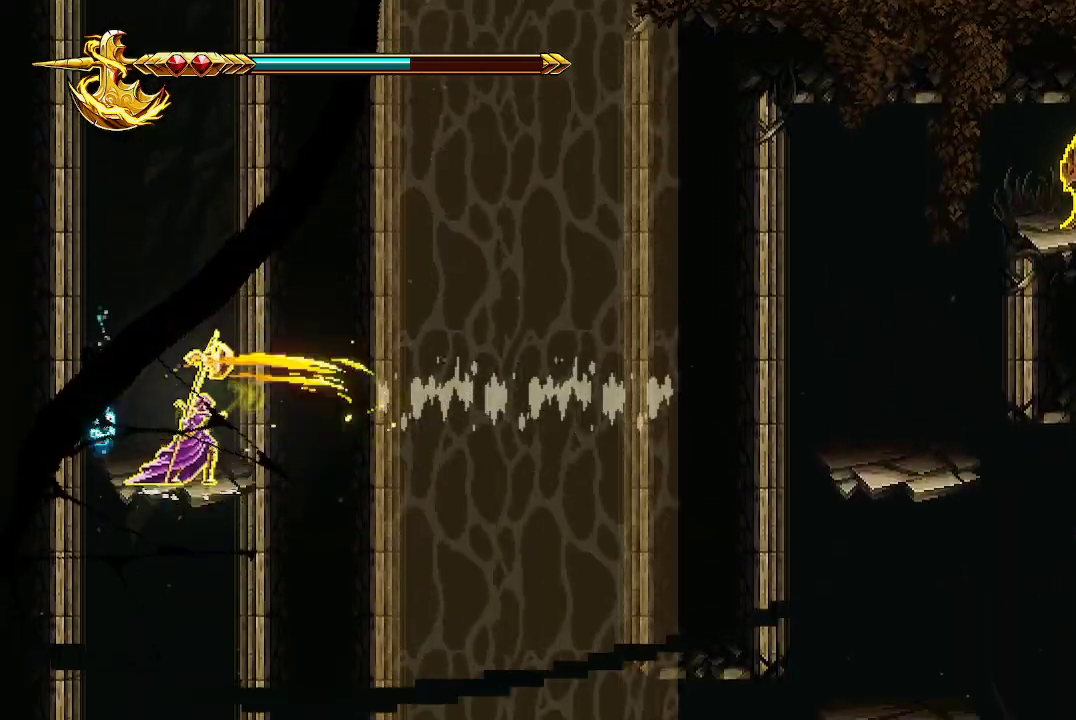
{"buttons": [], "left_stick": "center", "right_stick": "center", "events": [[67, "A", "down"], [167, "X", "down"], [300, "A", "up"], [333, "X", "up"], [367, "X", "down"], [467, "X", "up"]]}
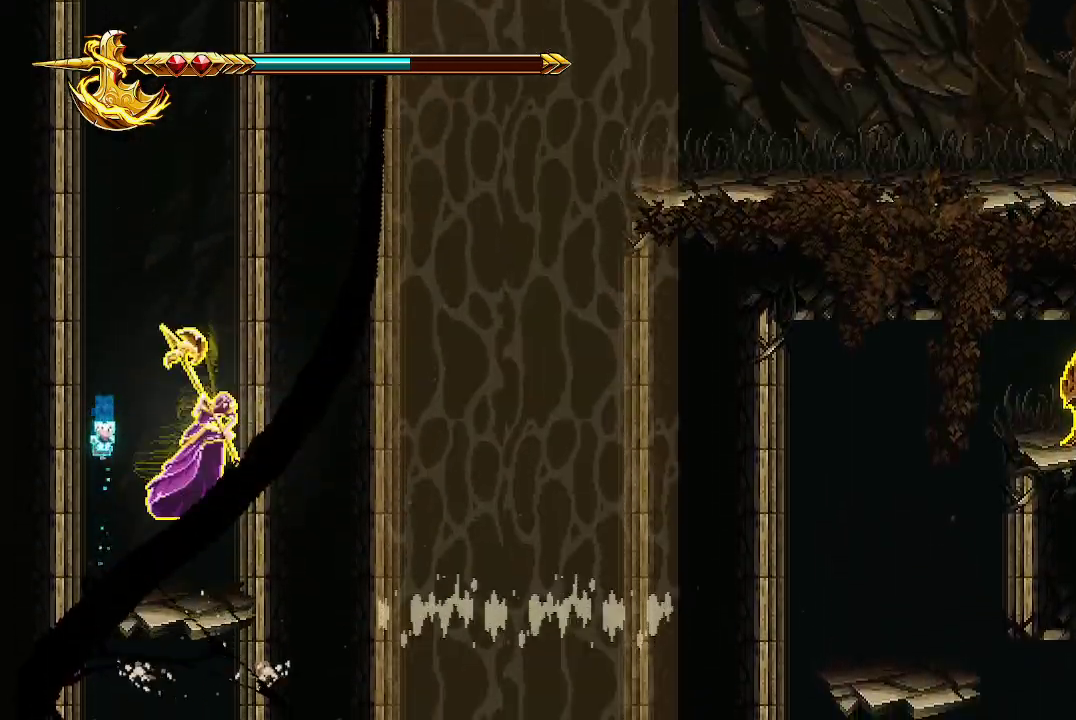
{"buttons": [], "left_stick": "center", "right_stick": "center", "events": [[33, "X", "down"], [133, "X", "up"], [267, "A", "down"], [333, "X", "down"], [433, "A", "up"], [467, "X", "up"]]}
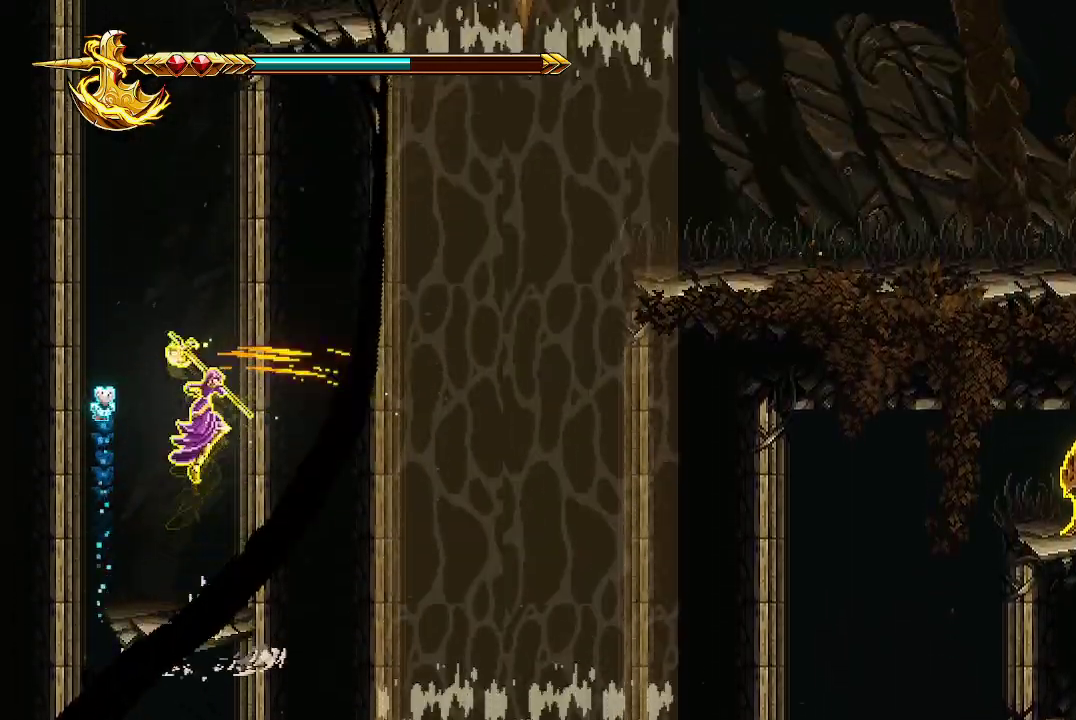
{"buttons": ["A", "X"], "left_stick": "center", "right_stick": "center", "events": [[33, "X", "down"], [133, "X", "up"], [367, "A", "down"], [467, "X", "down"]]}
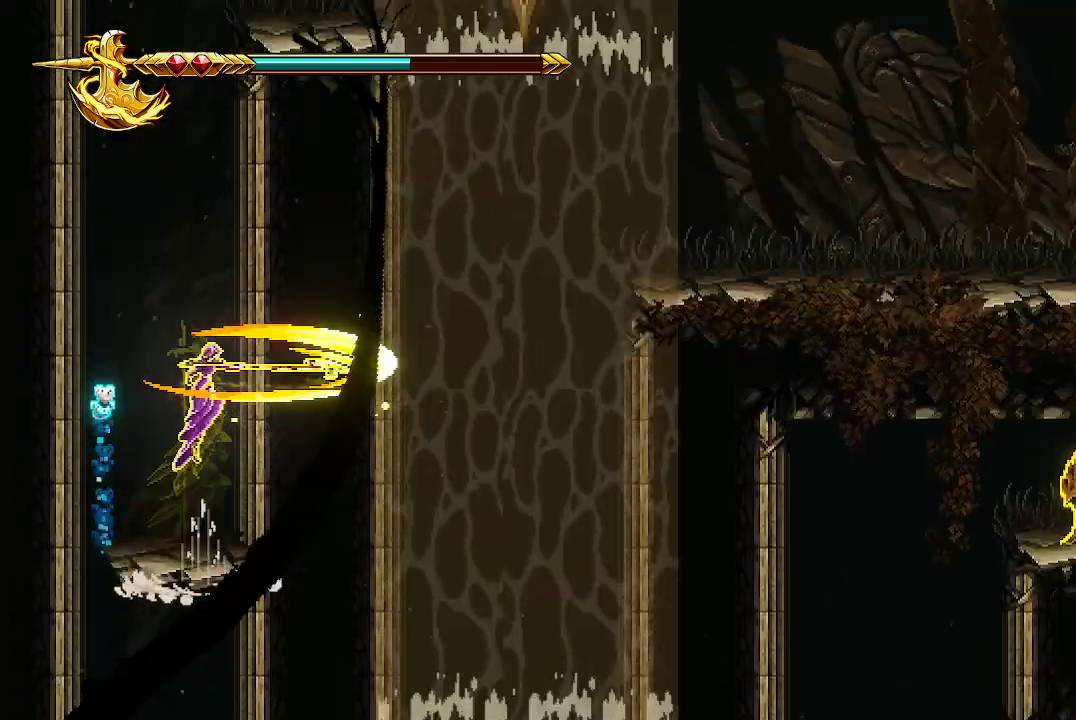
{"buttons": [], "left_stick": "center", "right_stick": "center", "events": [[67, "A", "up"], [100, "X", "up"], [167, "X", "down"], [267, "X", "up"], [300, "X", "down"], [400, "X", "up"]]}
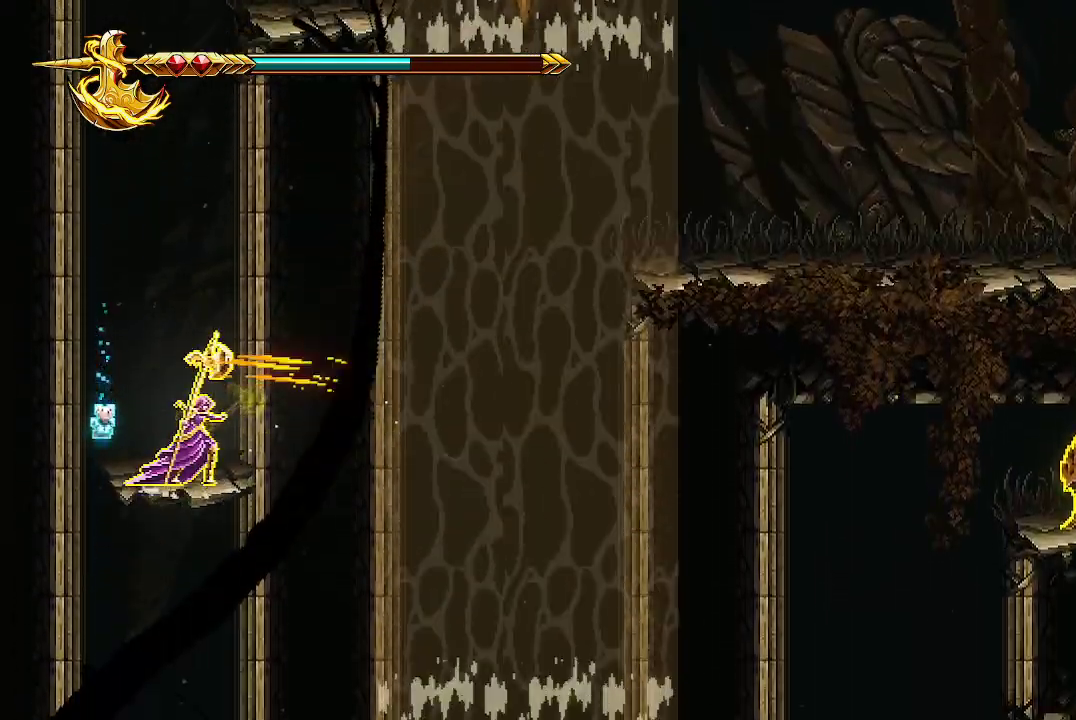
{"buttons": [], "left_stick": "center", "right_stick": "center", "events": [[33, "A", "down"], [100, "X", "down"], [233, "A", "up"], [267, "X", "up"], [367, "X", "down"], [500, "X", "up"]]}
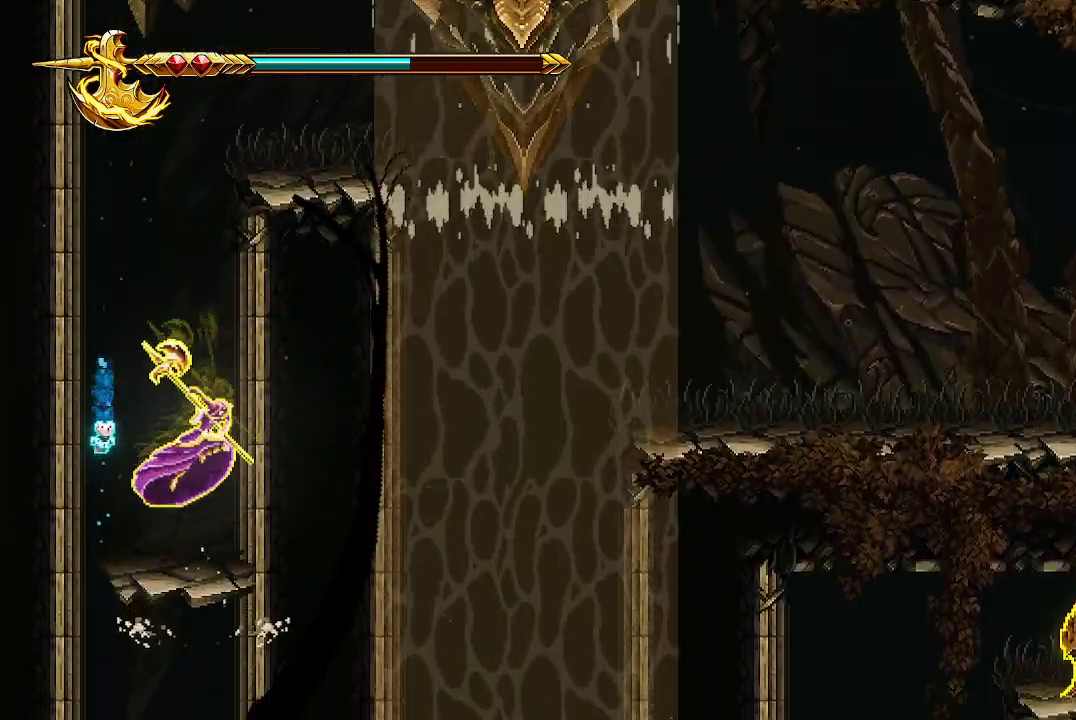
{"buttons": [], "left_stick": "center", "right_stick": "center", "events": [[133, "A", "down"], [167, "X", "down"], [300, "A", "up"], [333, "X", "up"], [400, "X", "down"], [500, "X", "up"]]}